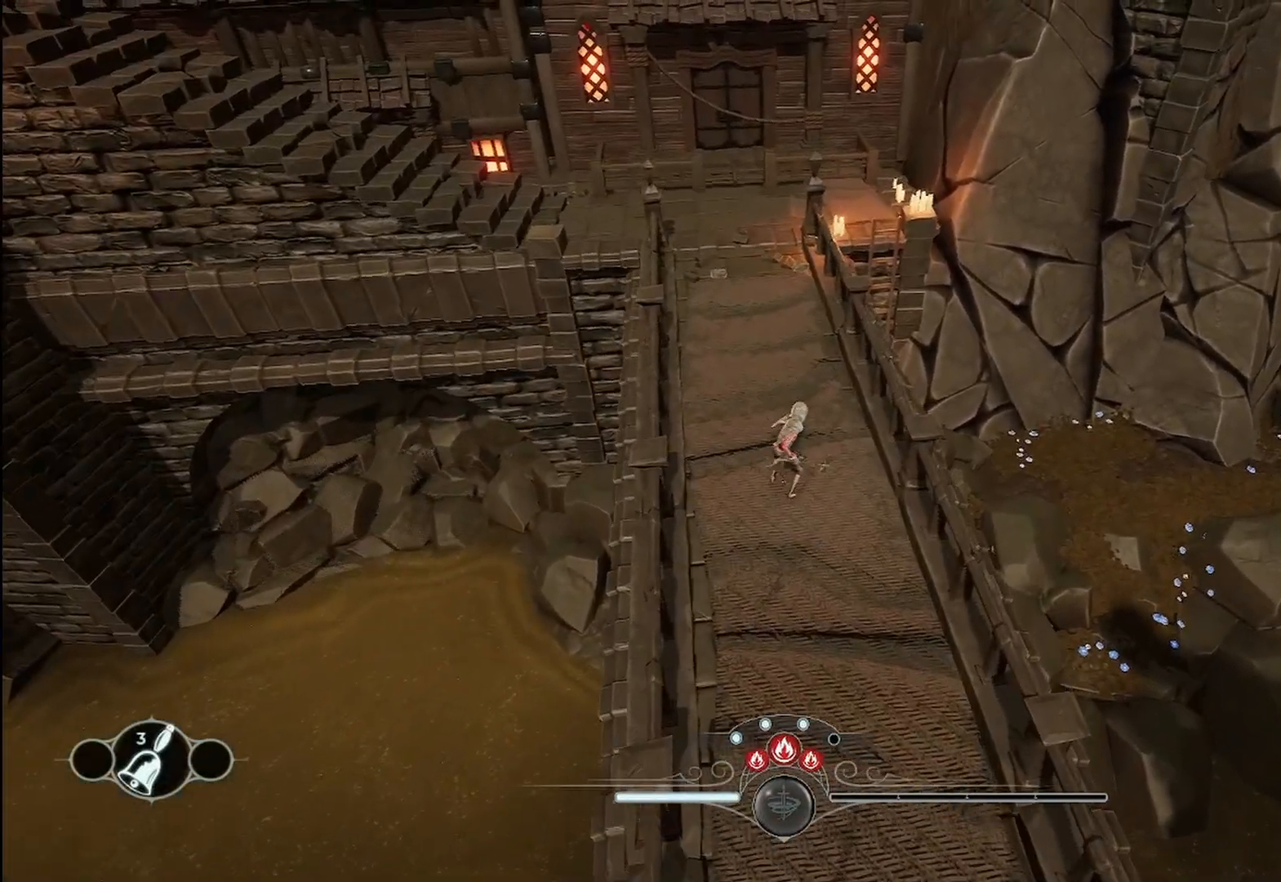
Gameplay with a controller (Xbox layout); each line is a JSON object with the inputs held at the frame after it. "events" lists button and stick changes between this image and that frame as [ms after this image, input, new state], when the widget could be followed in between. Not read: R3.
{"buttons": ["R2"], "left_stick": "center", "right_stick": "center", "events": [[458, "right_stick", "center"]]}
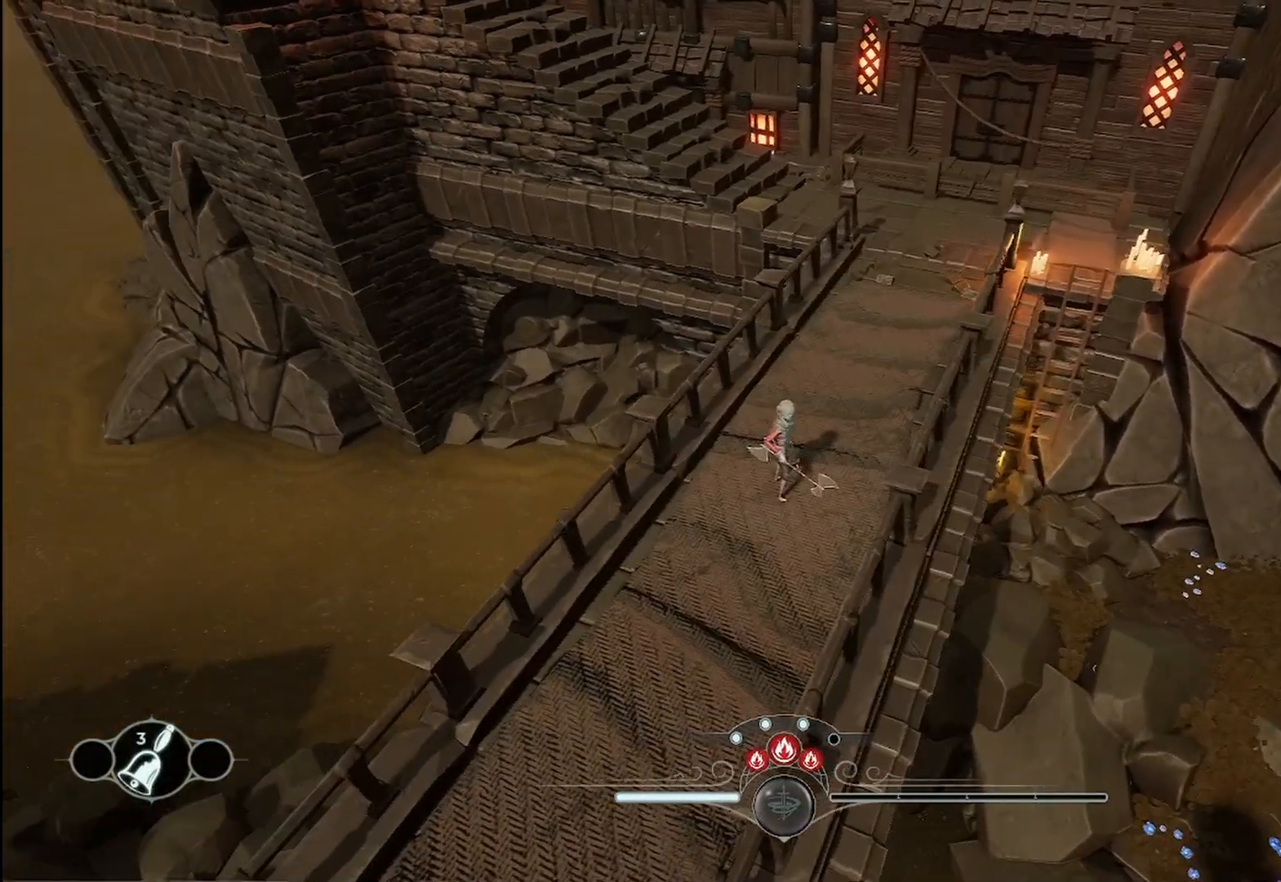
{"buttons": ["R2"], "left_stick": "center", "right_stick": "center", "events": []}
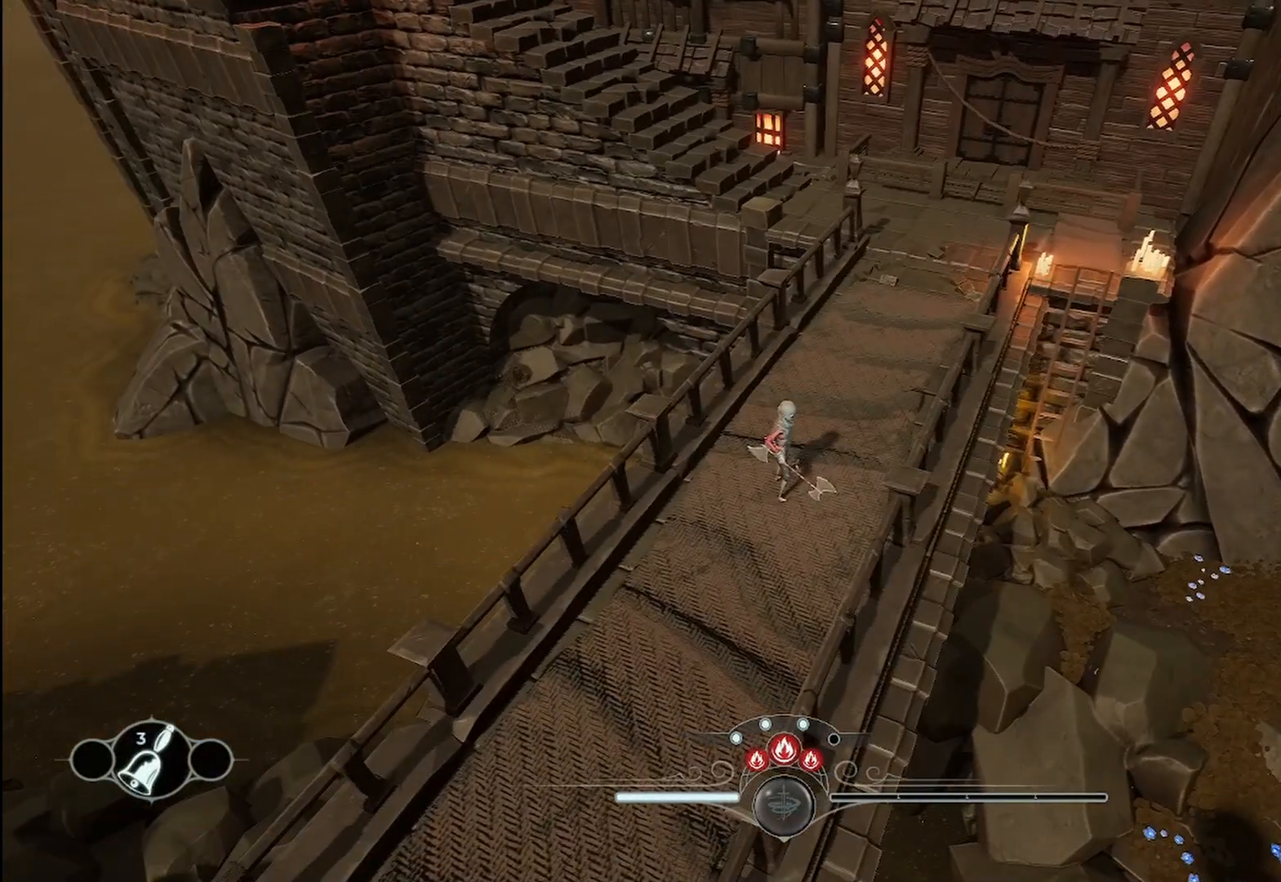
{"buttons": ["R2"], "left_stick": "up", "right_stick": "center", "events": [[167, "left_stick", "up"]]}
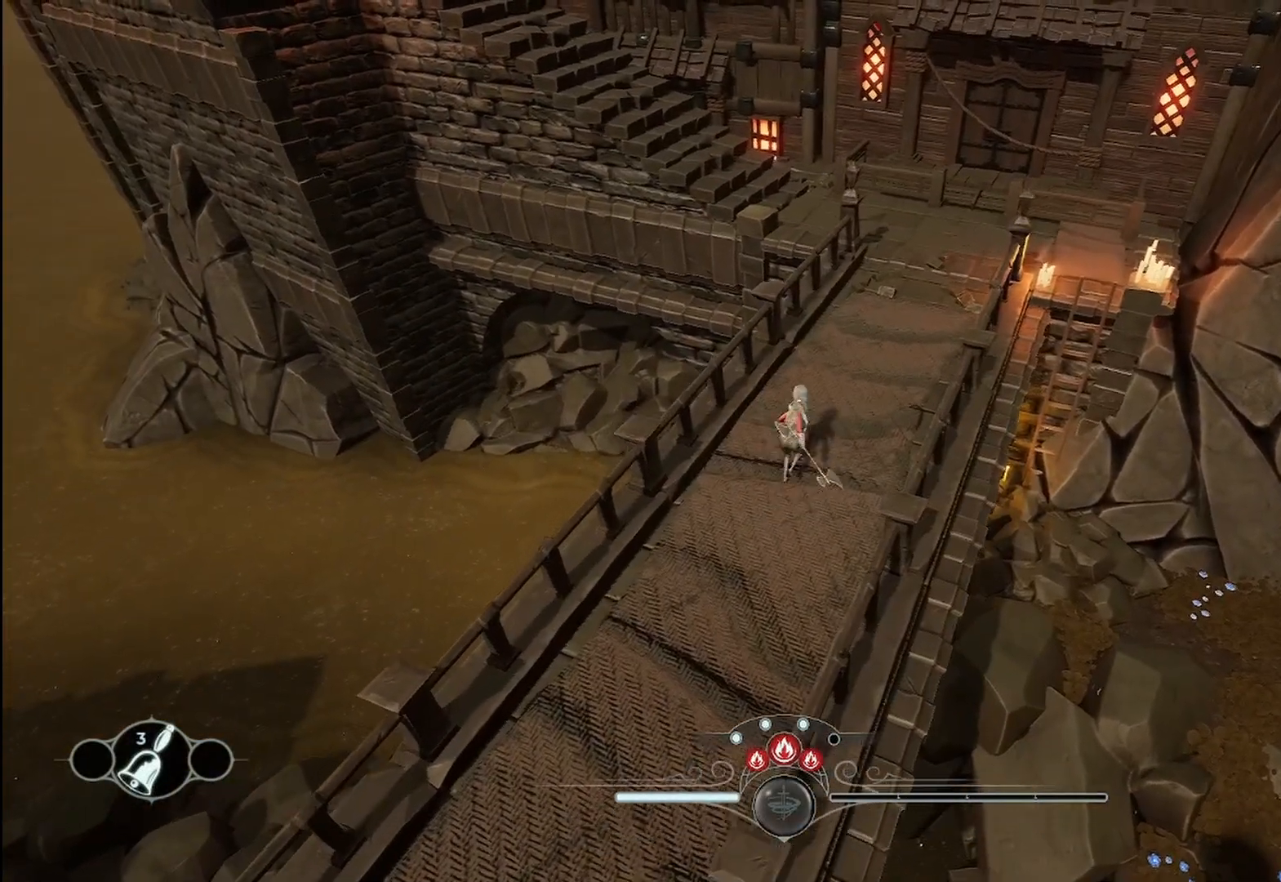
{"buttons": ["R2"], "left_stick": "up-right", "right_stick": "center", "events": [[333, "left_stick", "up-right"]]}
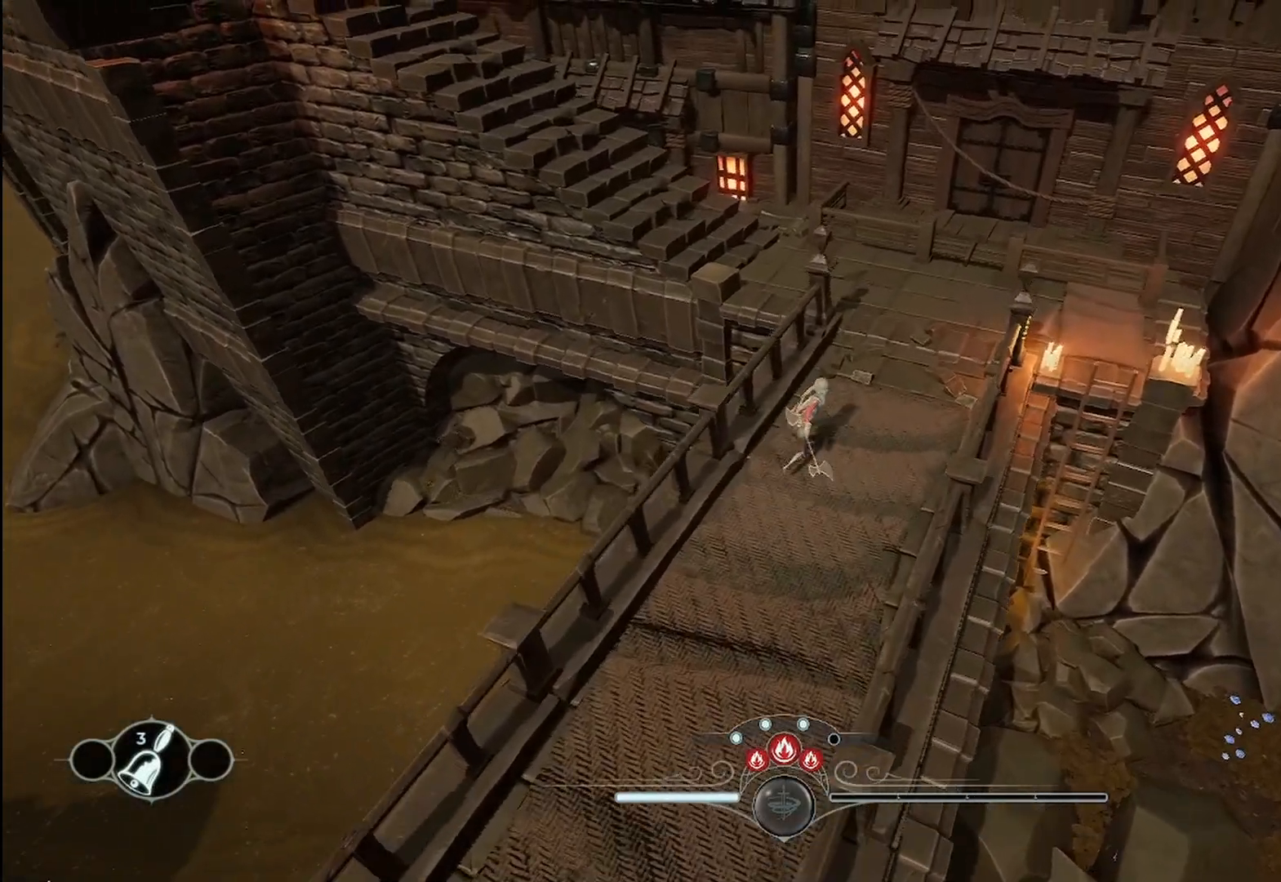
{"buttons": ["R2"], "left_stick": "up-right", "right_stick": "center", "events": []}
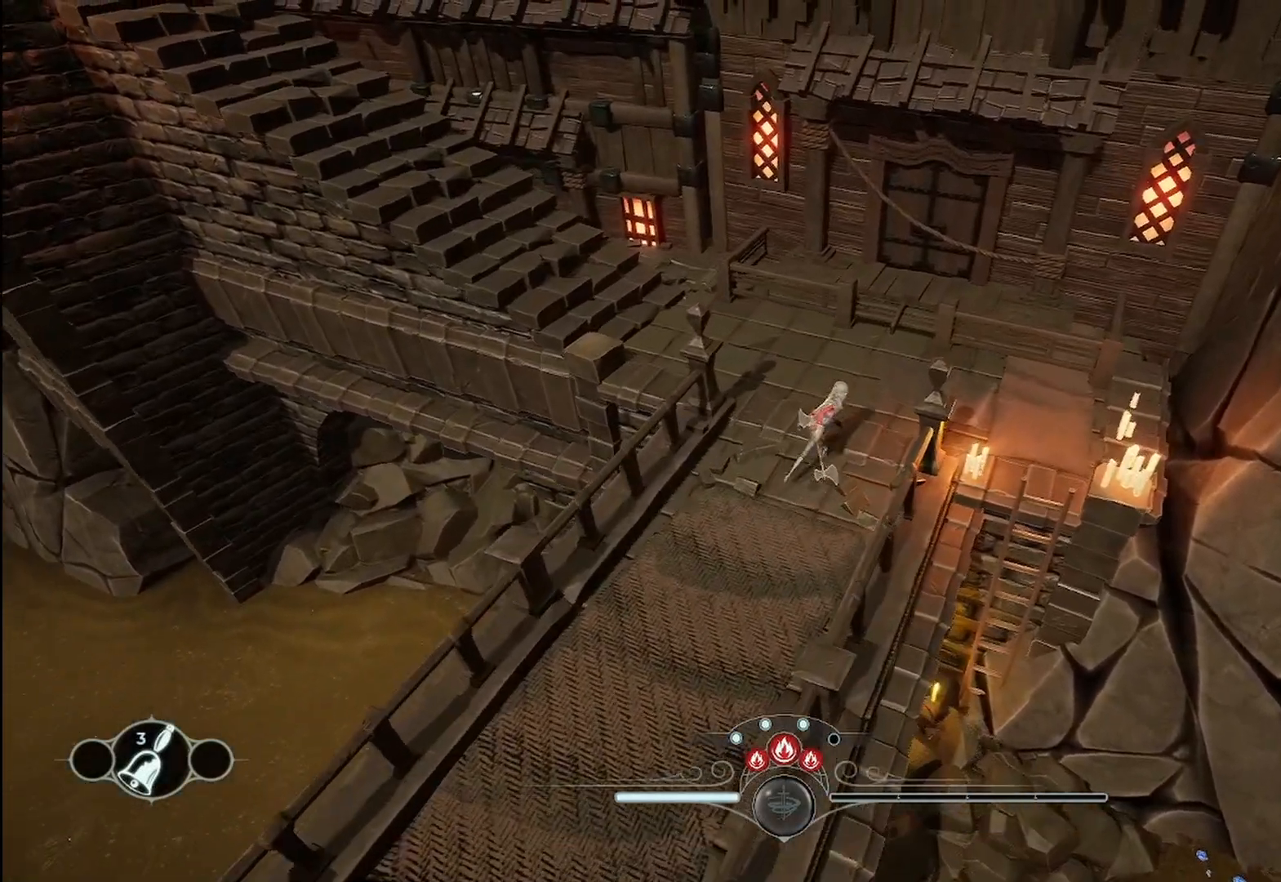
{"buttons": ["R2"], "left_stick": "up-right", "right_stick": "center", "events": []}
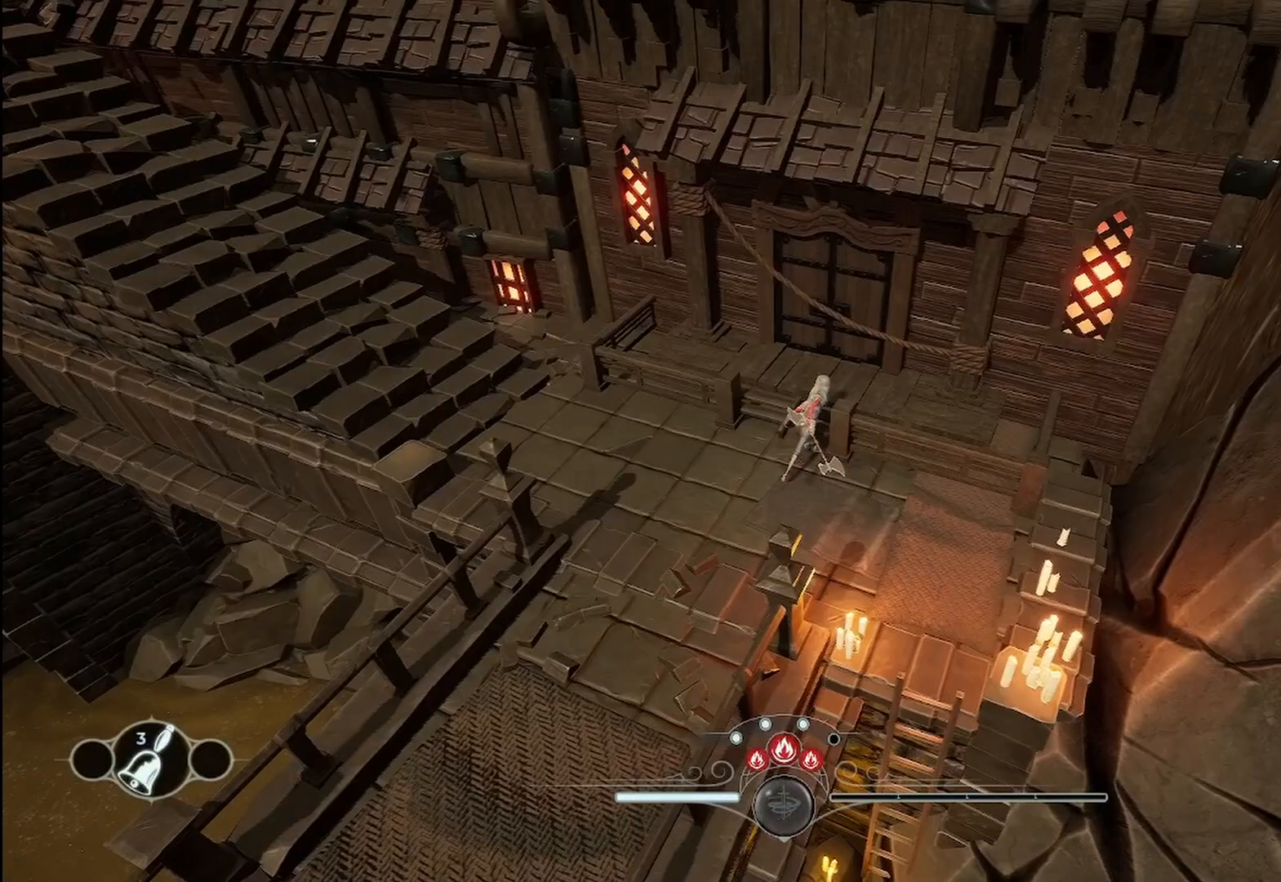
{"buttons": ["R2"], "left_stick": "center", "right_stick": "center", "events": [[125, "left_stick", "right"], [292, "left_stick", "center"]]}
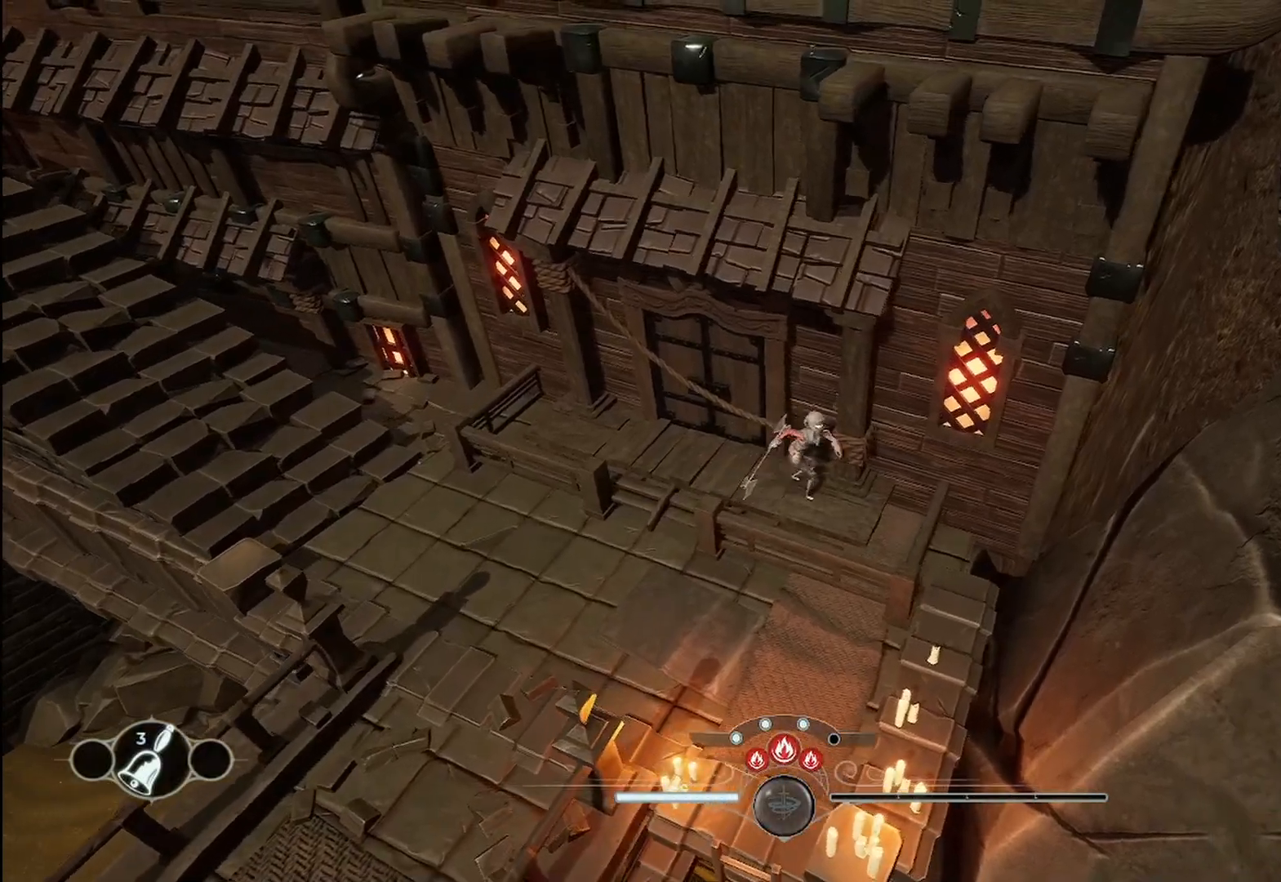
{"buttons": ["R2"], "left_stick": "up-left", "right_stick": "center", "events": [[42, "left_stick", "left"], [250, "left_stick", "up-left"]]}
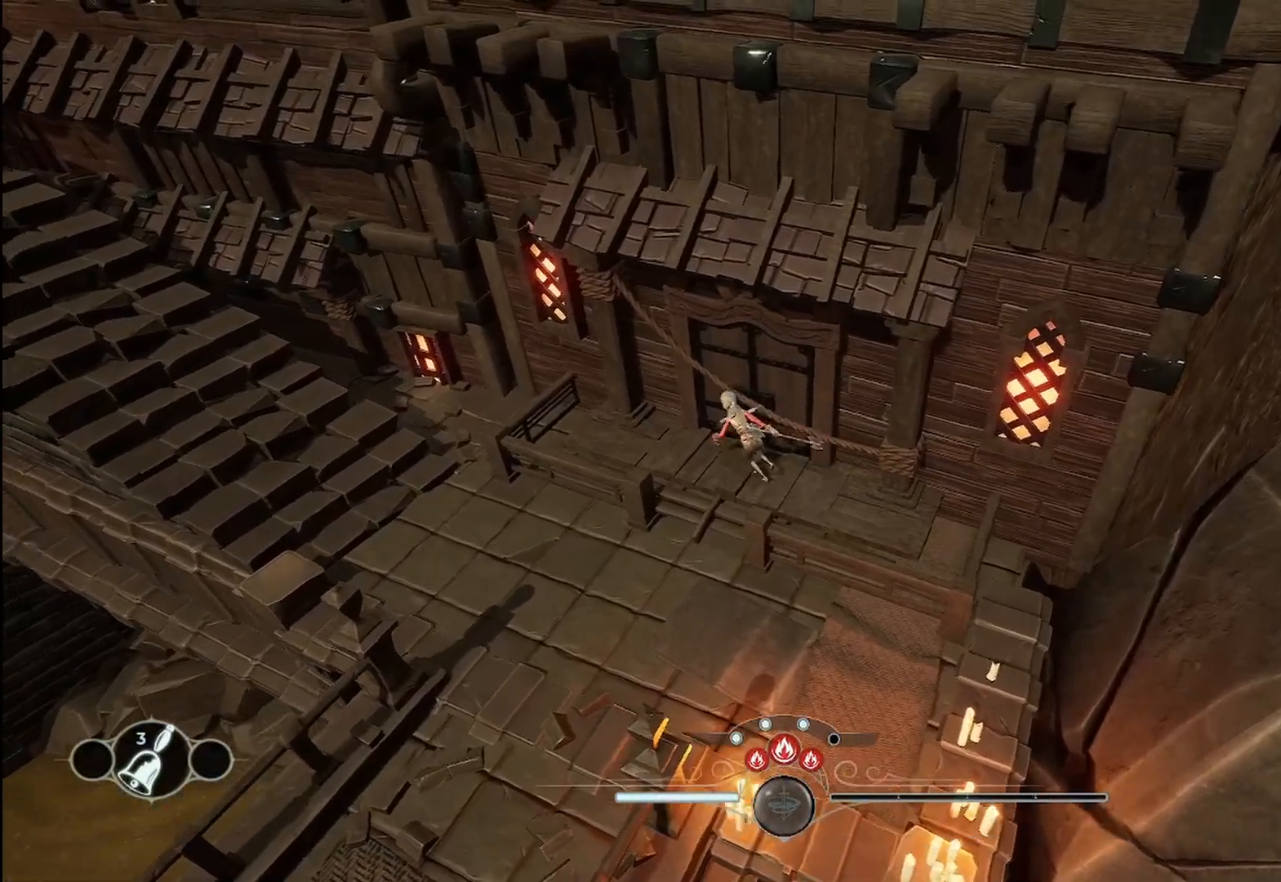
{"buttons": ["R2"], "left_stick": "left", "right_stick": "center", "events": [[83, "left_stick", "left"]]}
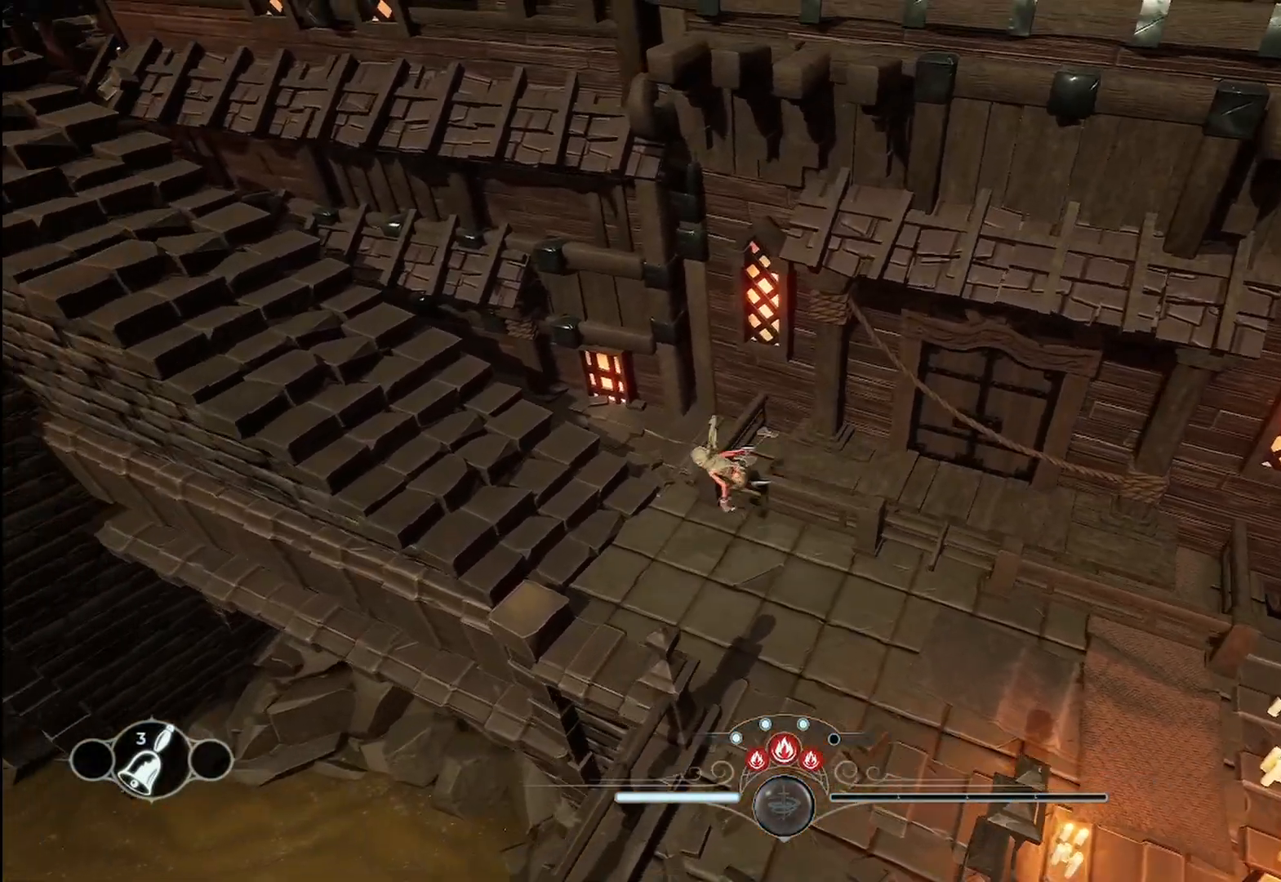
{"buttons": ["R2"], "left_stick": "up-left", "right_stick": "center", "events": [[167, "left_stick", "up-left"], [375, "B", "down"], [417, "B", "up"]]}
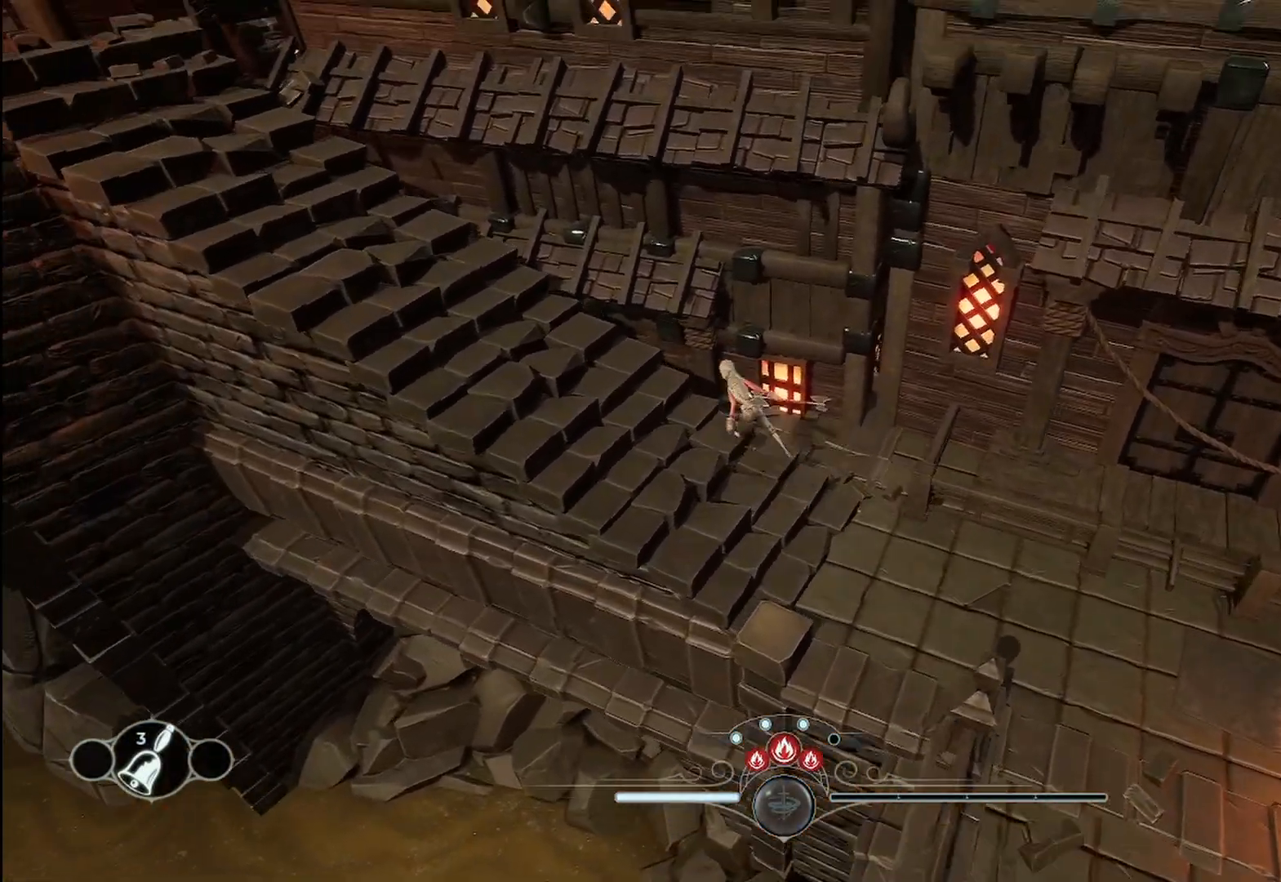
{"buttons": ["R2"], "left_stick": "left", "right_stick": "center", "events": [[83, "left_stick", "left"]]}
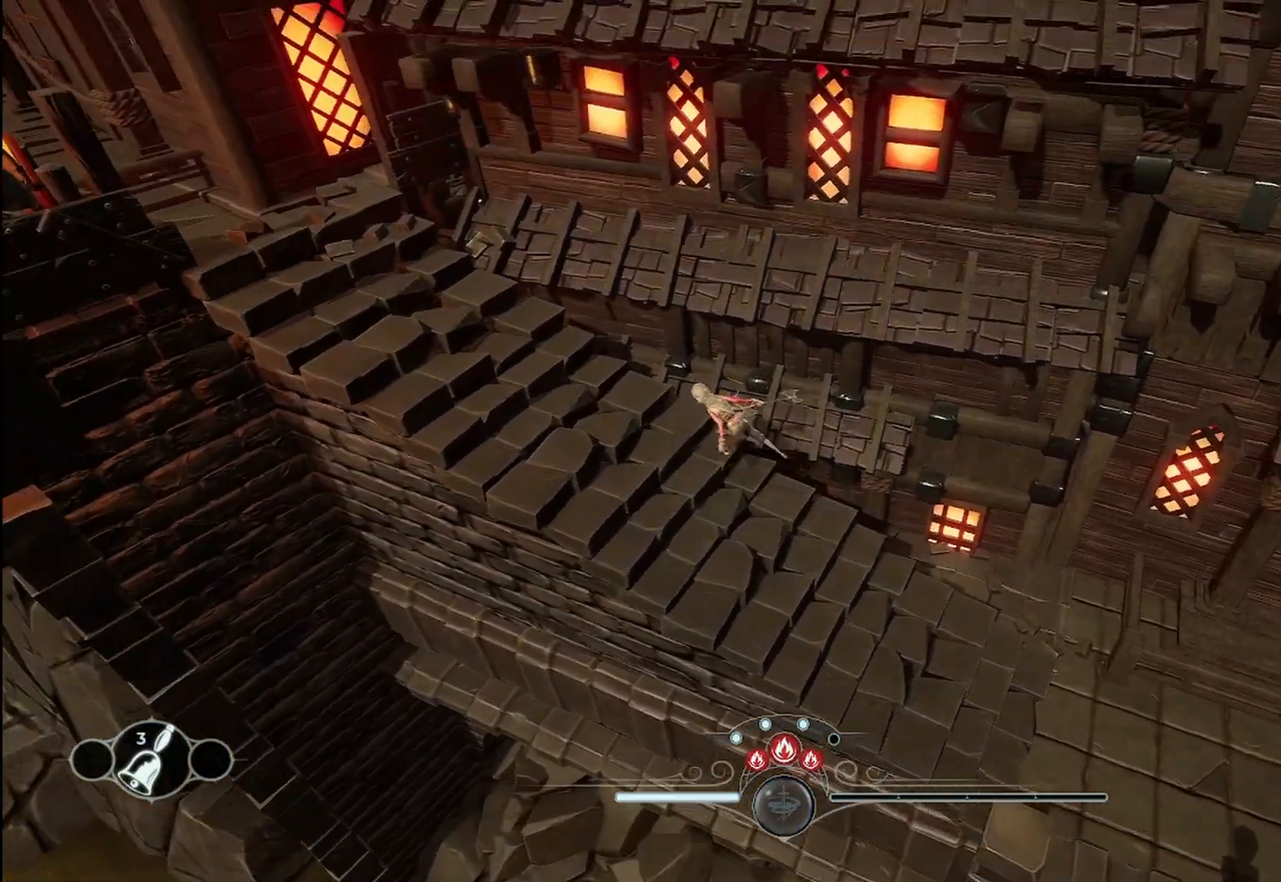
{"buttons": ["R2"], "left_stick": "left", "right_stick": "center", "events": []}
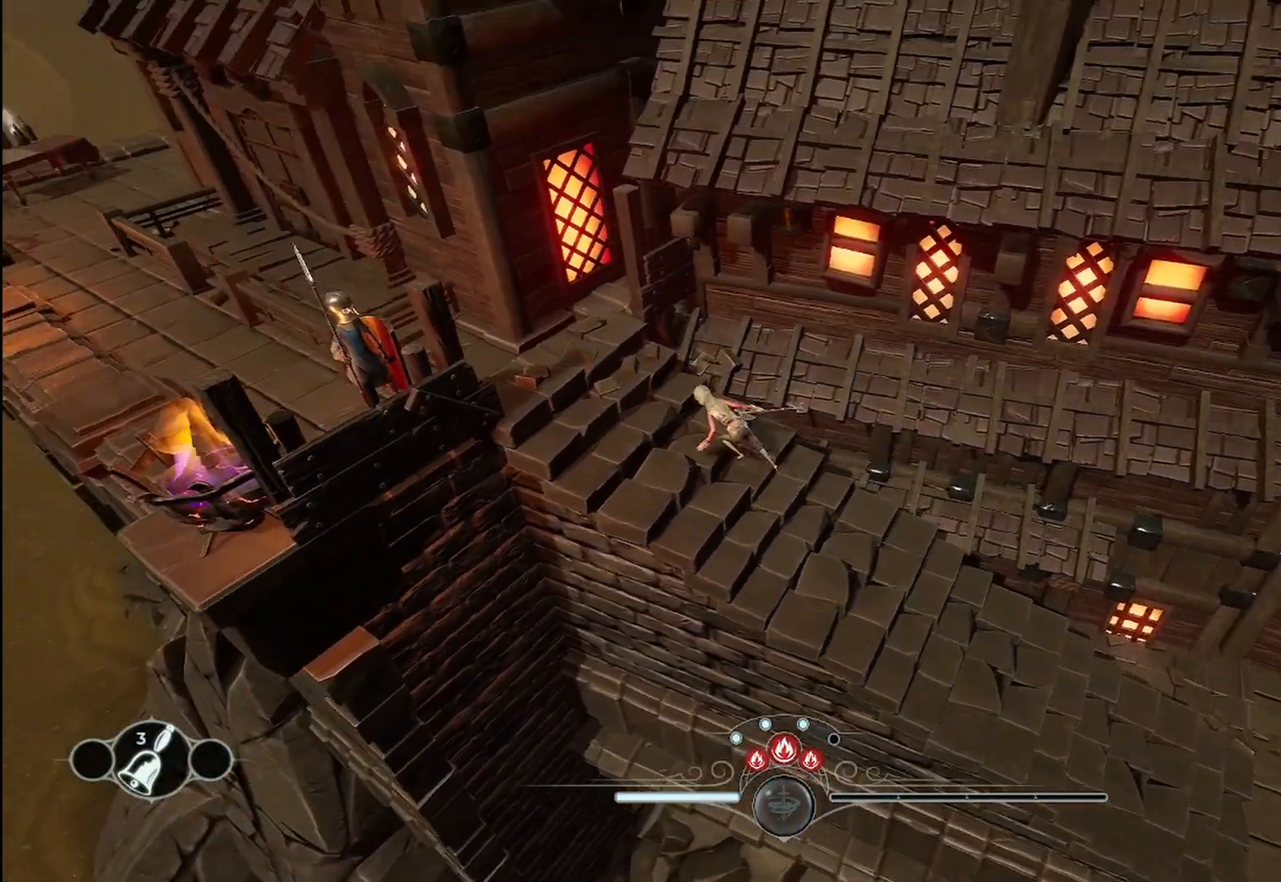
{"buttons": ["R2"], "left_stick": "left", "right_stick": "center", "events": []}
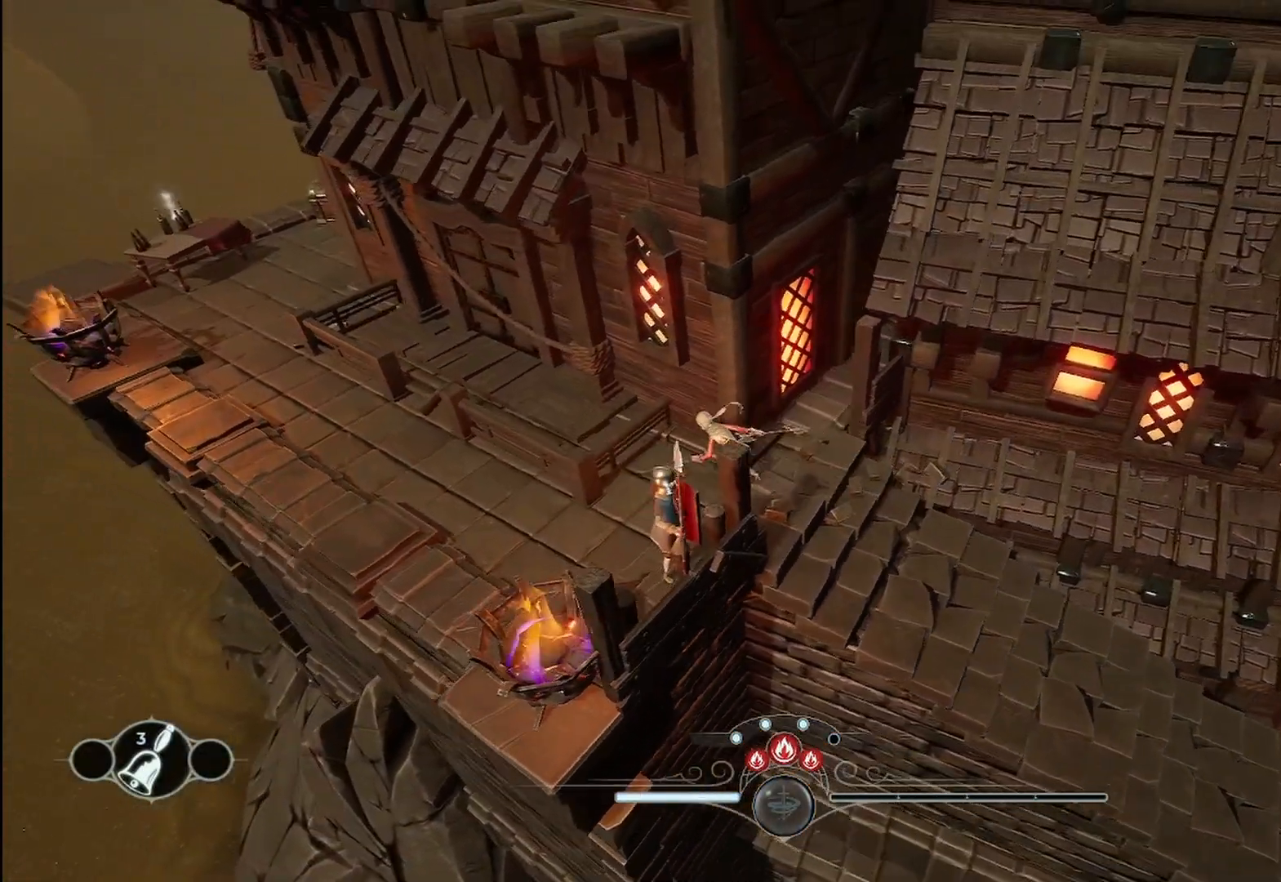
{"buttons": ["R2"], "left_stick": "down-left", "right_stick": "center", "events": [[208, "SELECT", "down"], [250, "SELECT", "up"], [500, "left_stick", "down-left"]]}
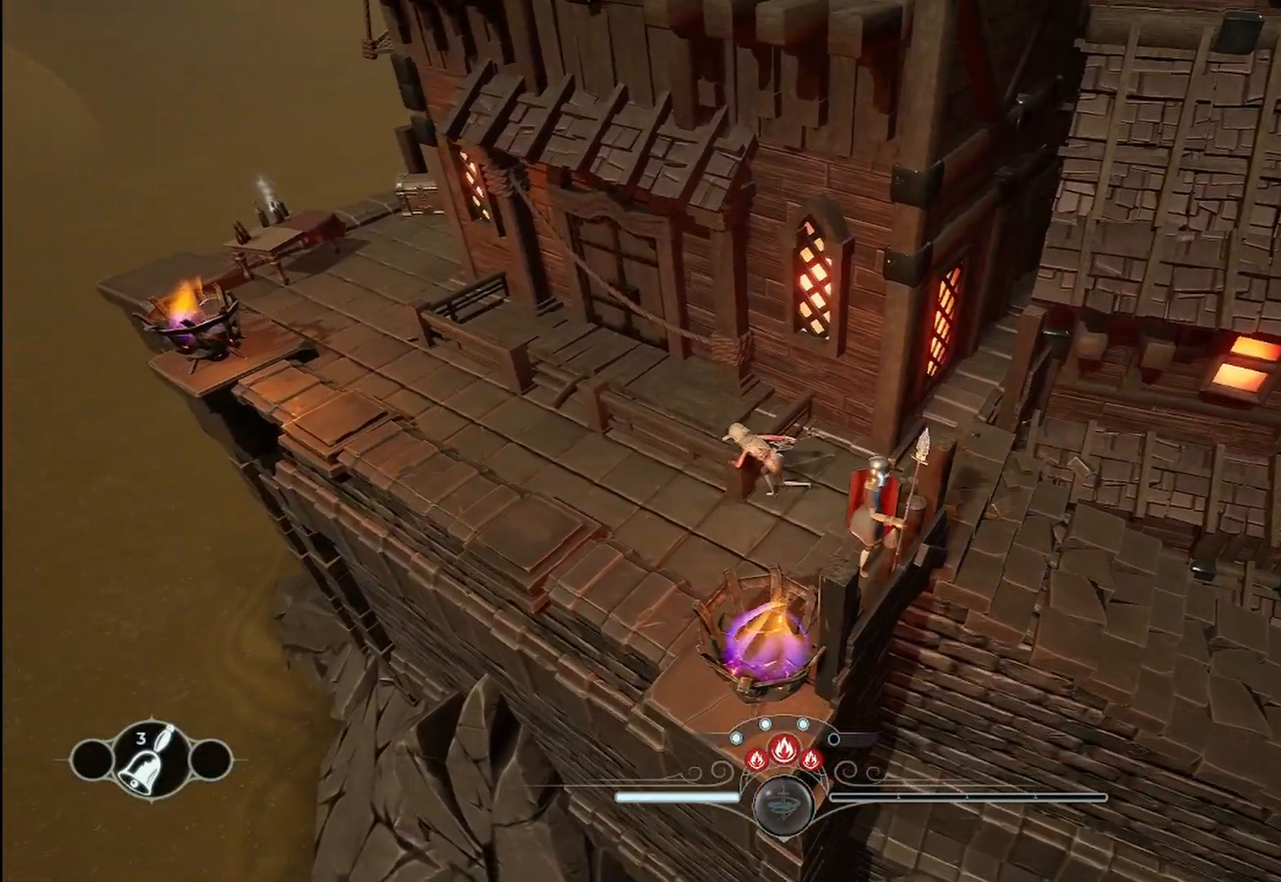
{"buttons": [], "left_stick": "center", "right_stick": "center", "events": [[208, "left_stick", "center"], [333, "left_stick", "right"], [458, "R2", "up"], [500, "left_stick", "center"]]}
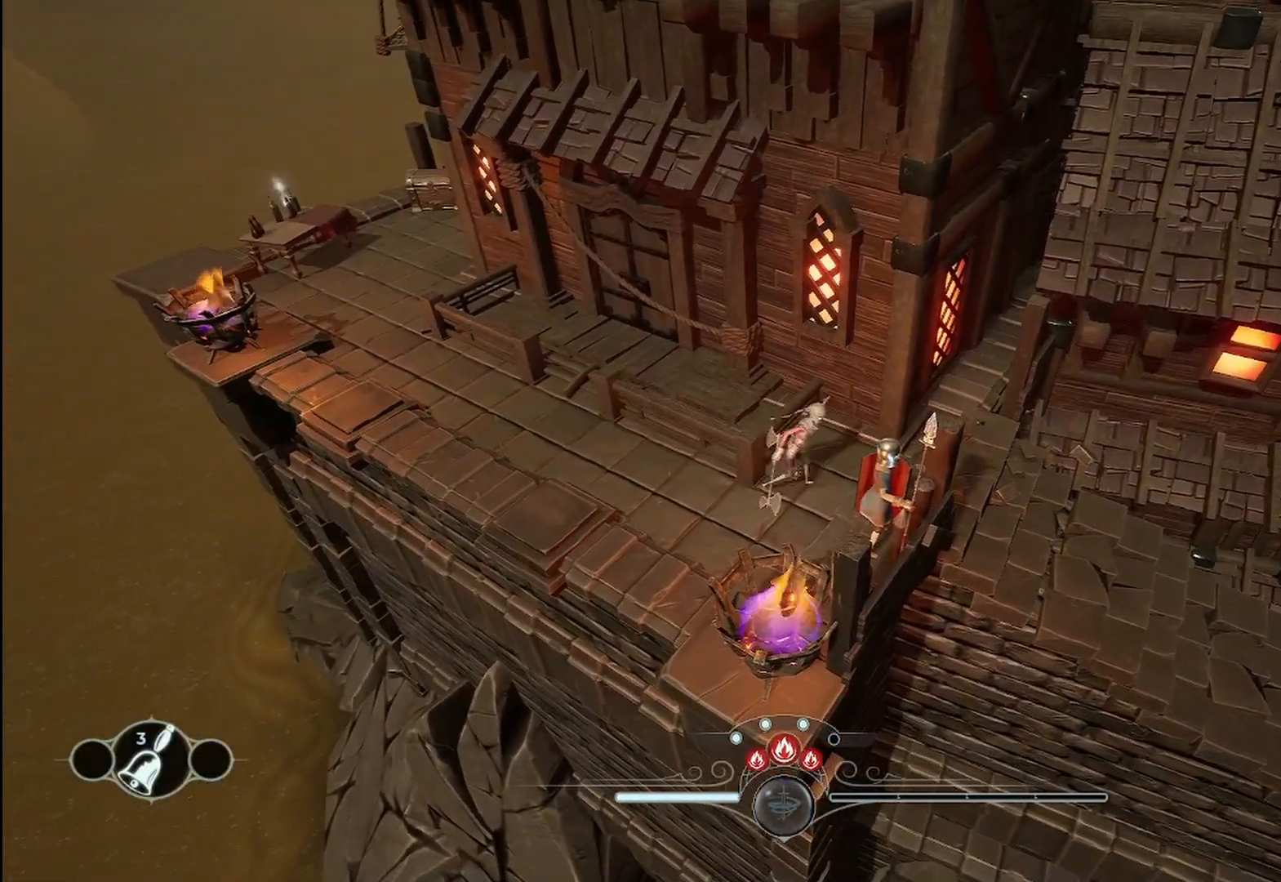
{"buttons": [], "left_stick": "down-right", "right_stick": "center", "events": [[292, "left_stick", "down-right"]]}
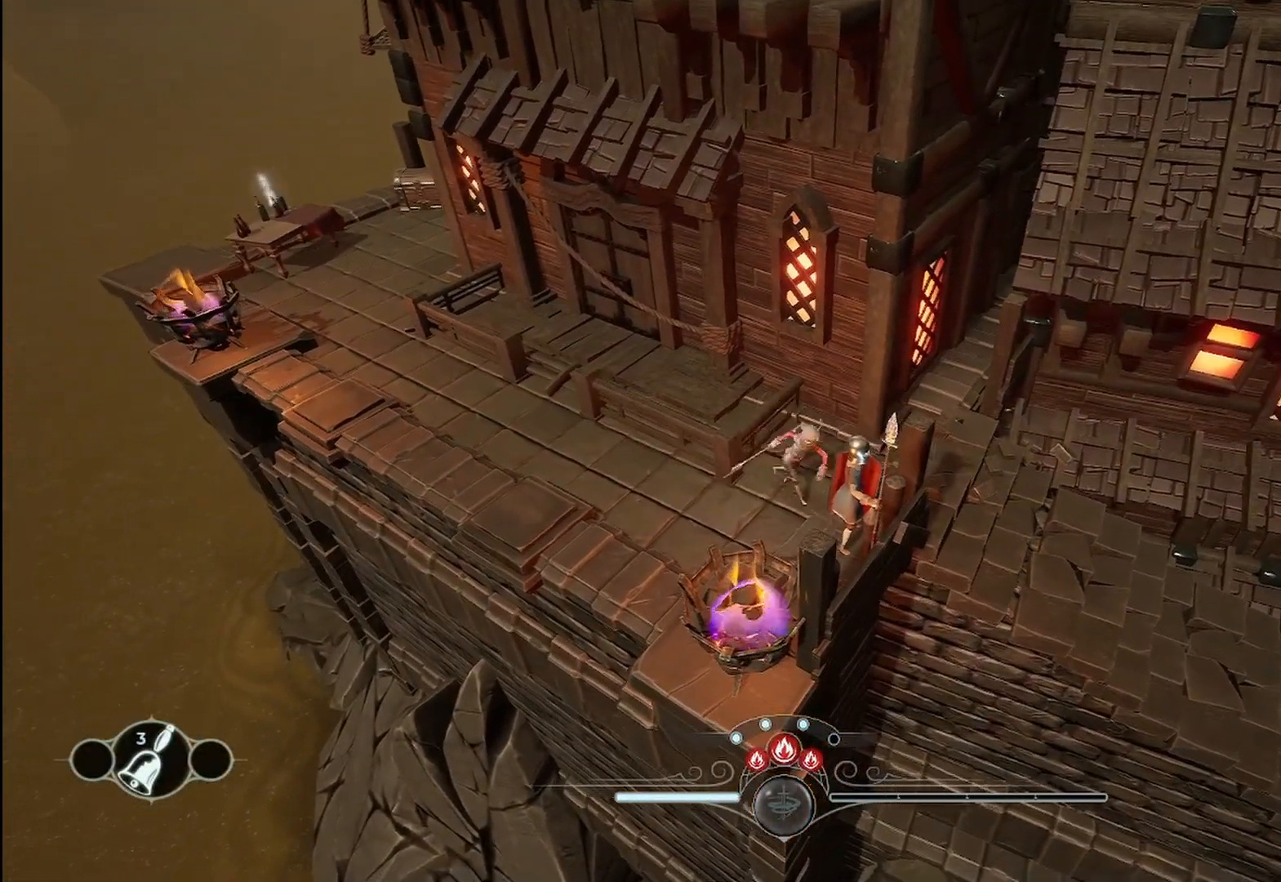
{"buttons": [], "left_stick": "center", "right_stick": "center", "events": [[42, "left_stick", "center"]]}
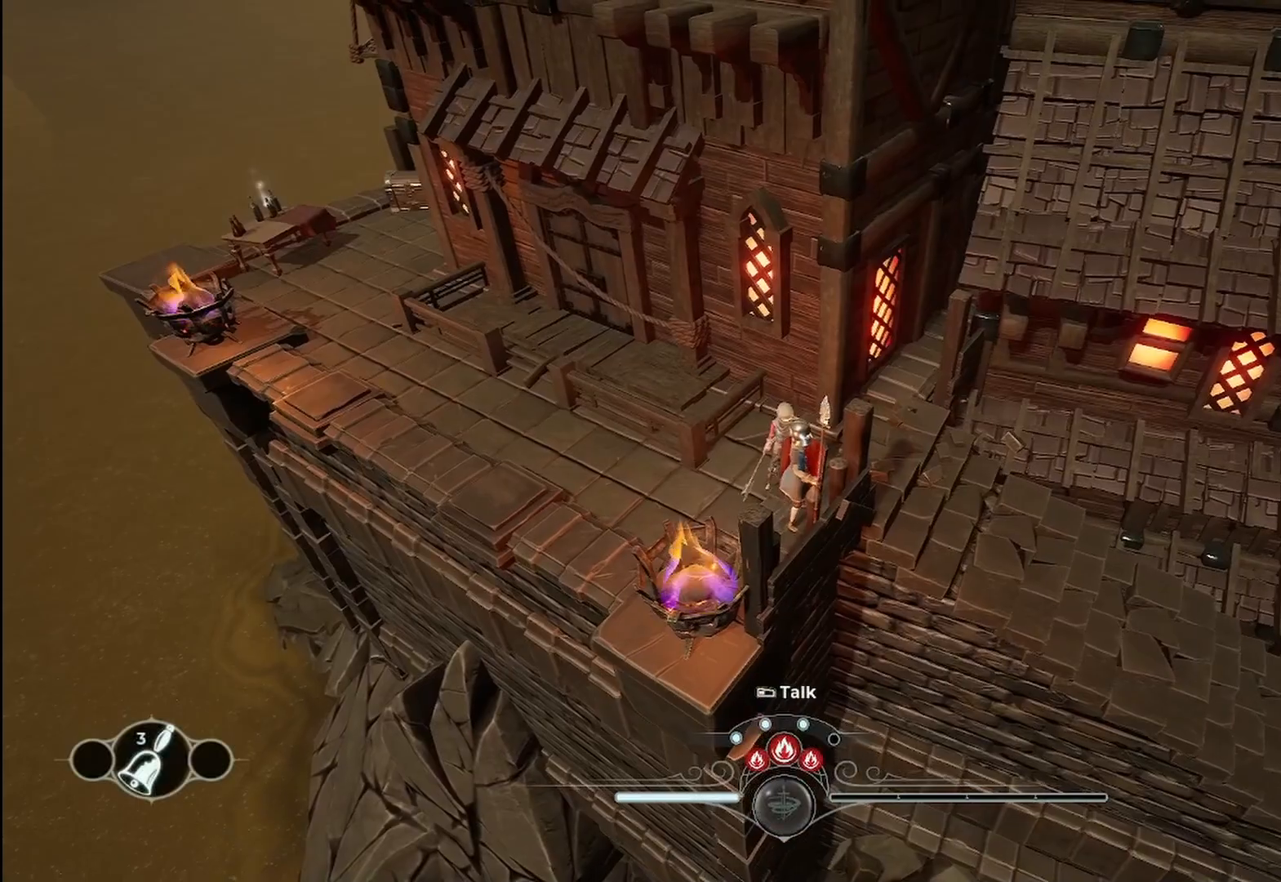
{"buttons": [], "left_stick": "center", "right_stick": "center", "events": []}
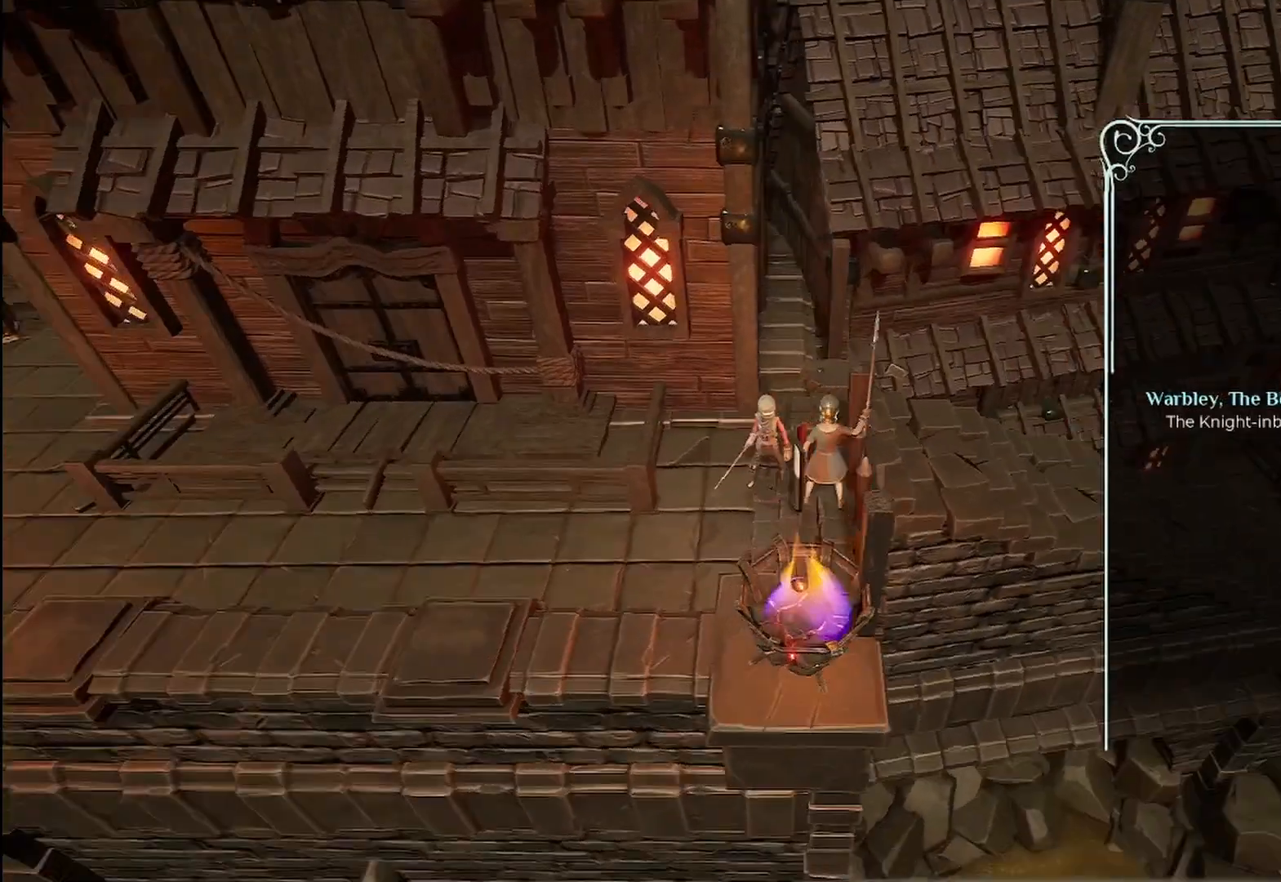
{"buttons": [], "left_stick": "center", "right_stick": "center", "events": [[333, "A", "down"], [500, "A", "up"]]}
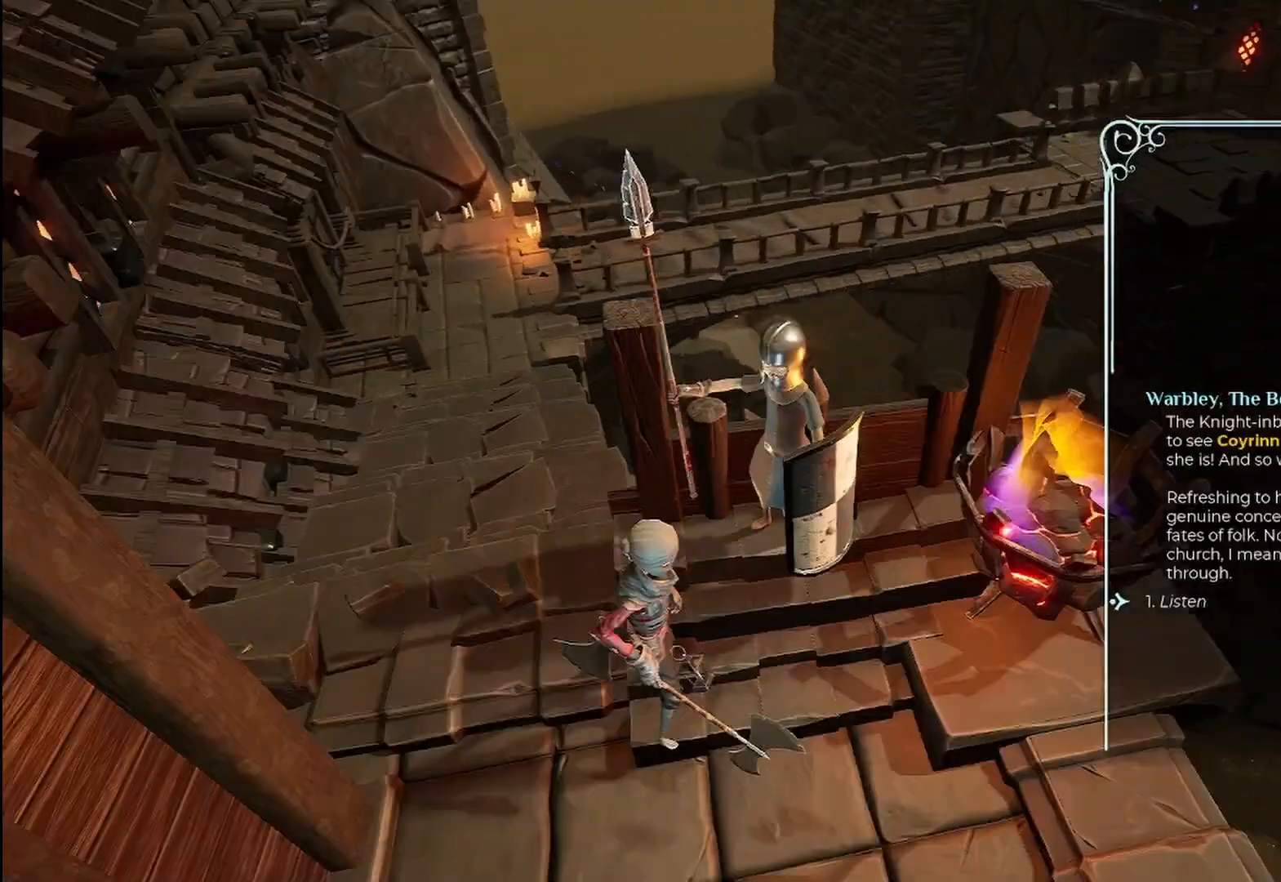
{"buttons": [], "left_stick": "center", "right_stick": "center", "events": [[292, "A", "down"], [417, "A", "up"]]}
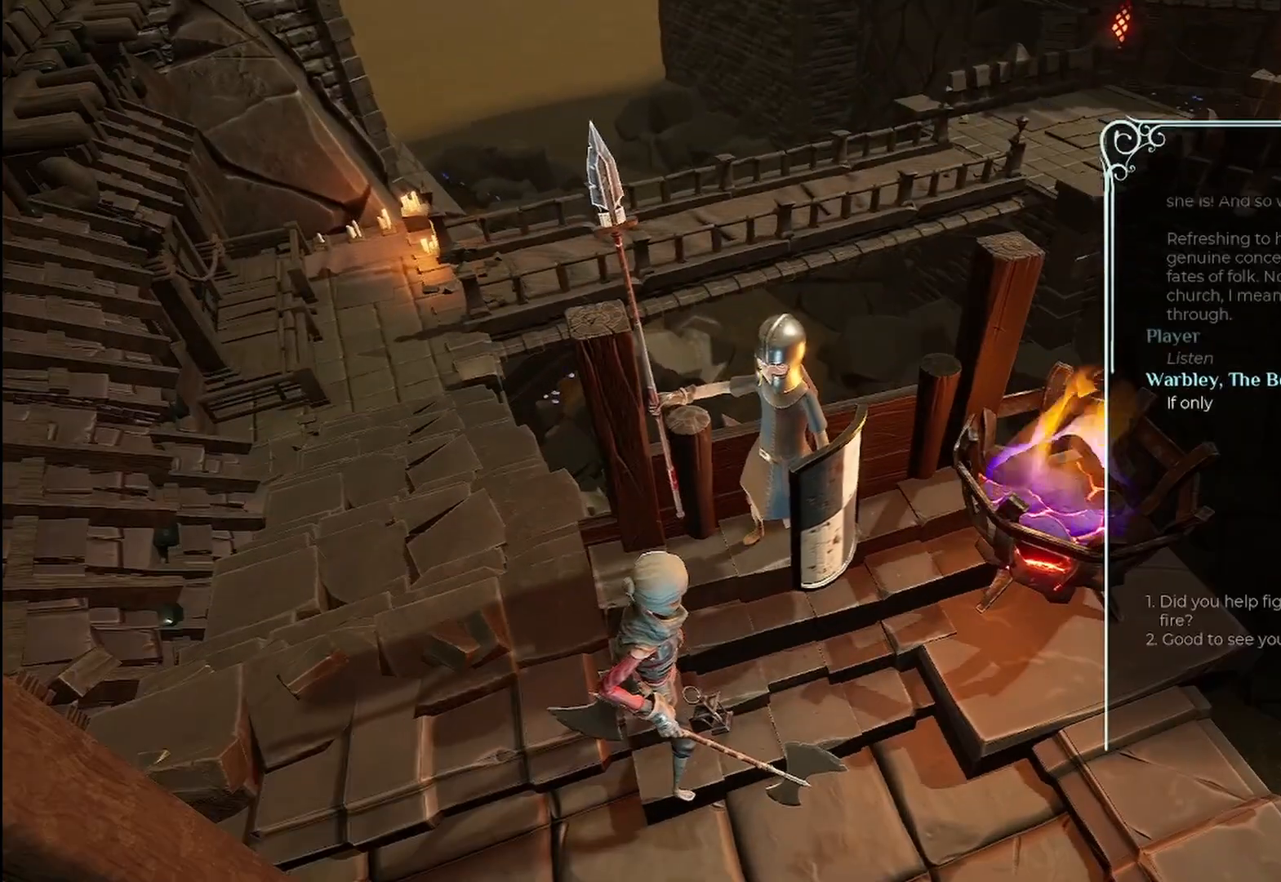
{"buttons": [], "left_stick": "center", "right_stick": "center", "events": [[208, "A", "down"], [375, "A", "up"]]}
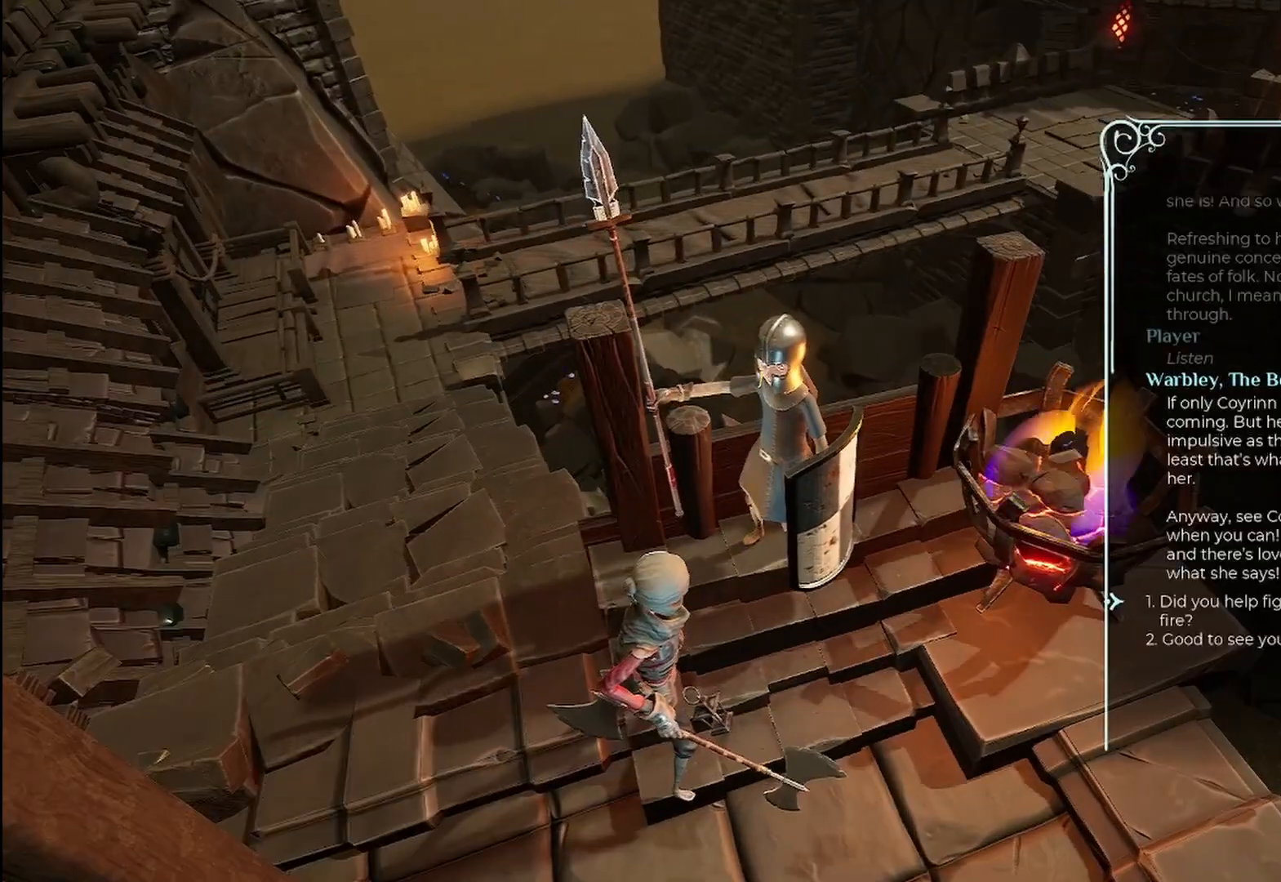
{"buttons": ["A"], "left_stick": "center", "right_stick": "center", "events": [[42, "A", "down"], [167, "A", "up"], [417, "A", "down"]]}
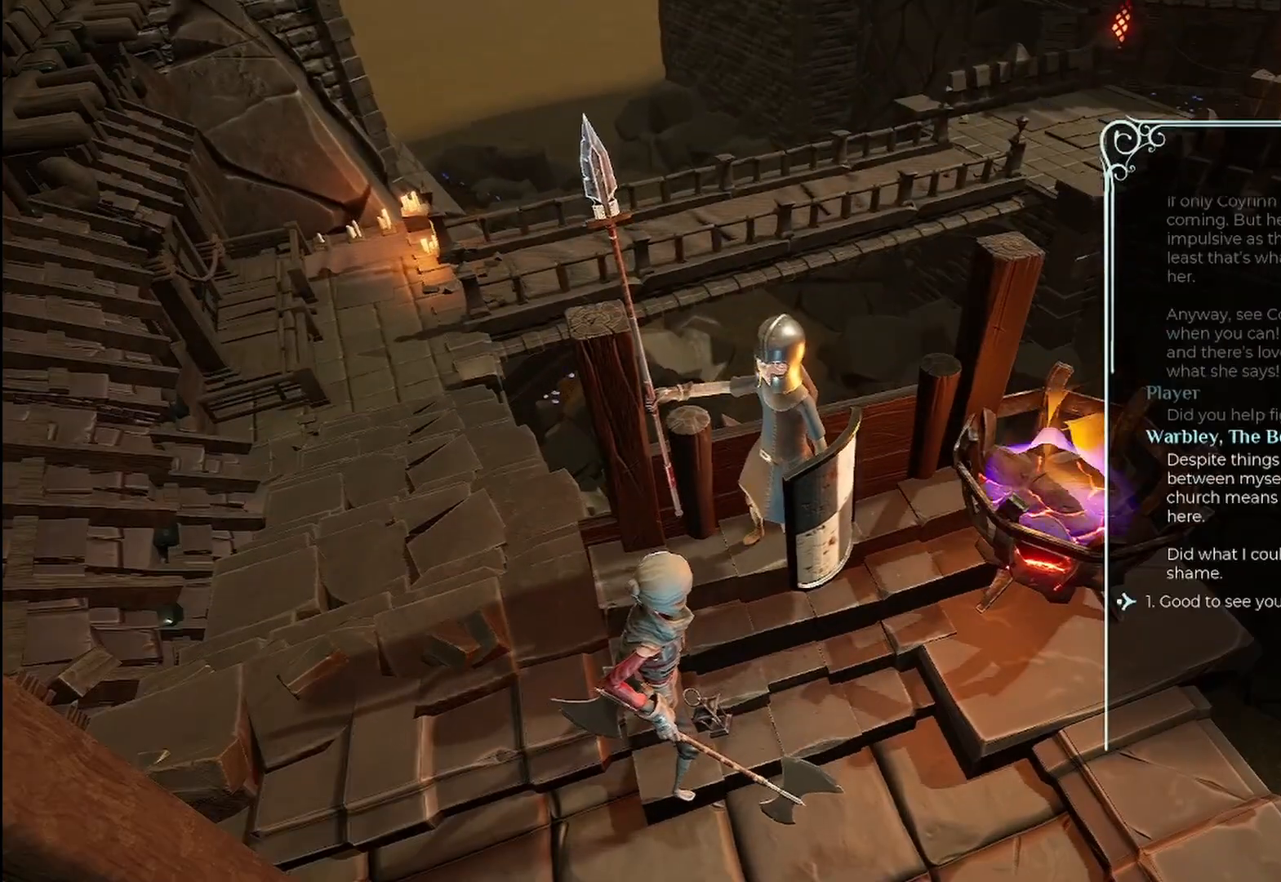
{"buttons": [], "left_stick": "center", "right_stick": "center", "events": [[42, "A", "up"], [125, "A", "down"], [208, "A", "up"]]}
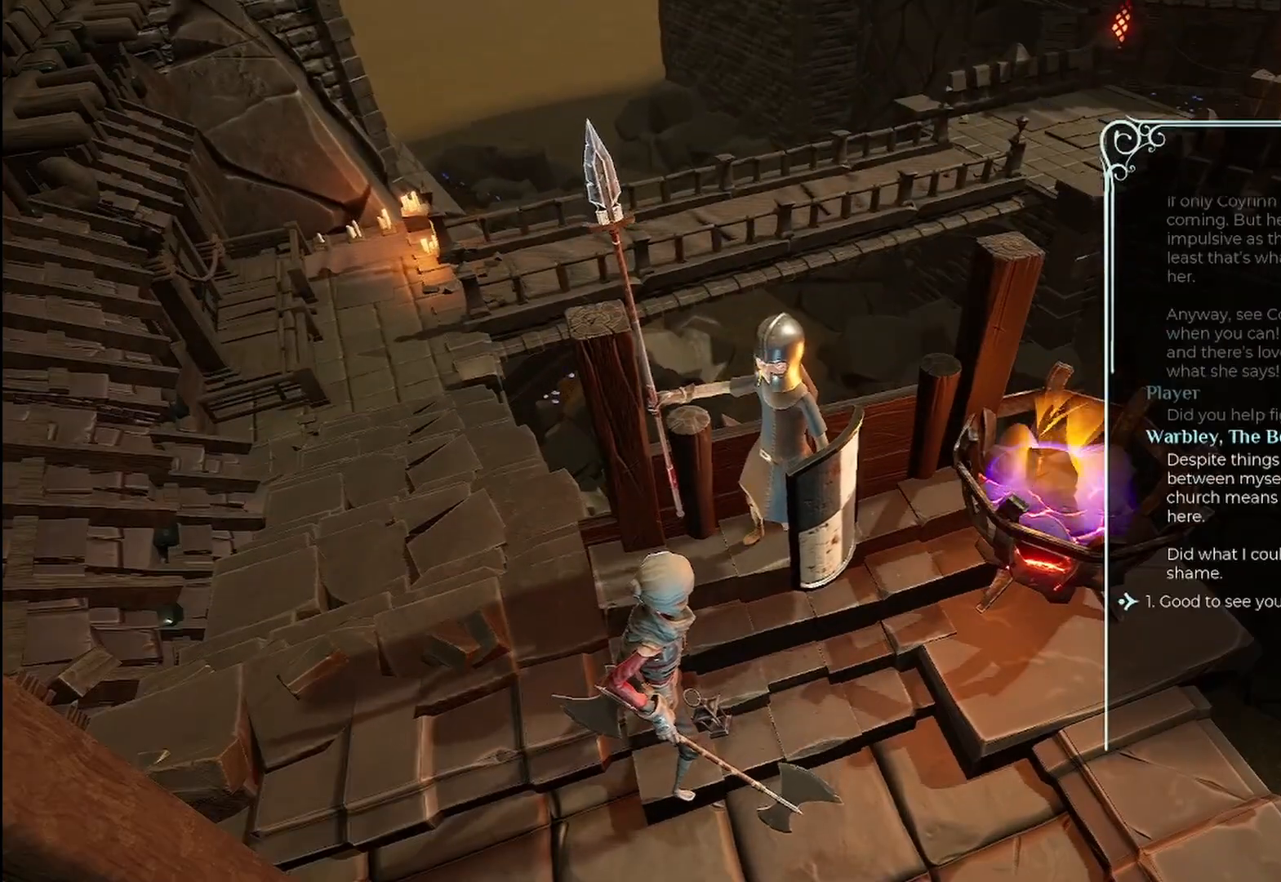
{"buttons": [], "left_stick": "center", "right_stick": "center", "events": [[42, "A", "down"], [125, "A", "up"]]}
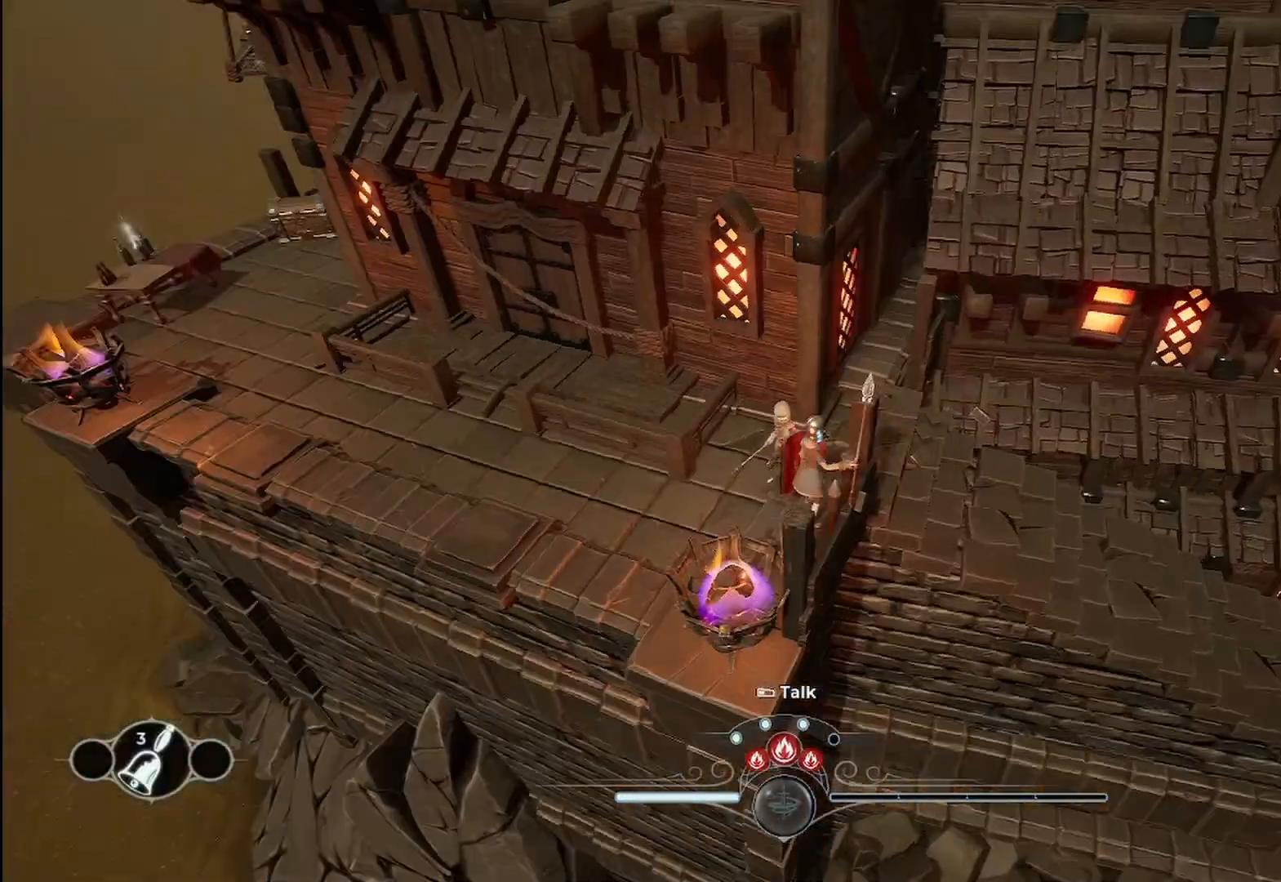
{"buttons": [], "left_stick": "up-left", "right_stick": "center", "events": [[83, "right_stick", "left"], [333, "left_stick", "up-left"], [375, "right_stick", "center"]]}
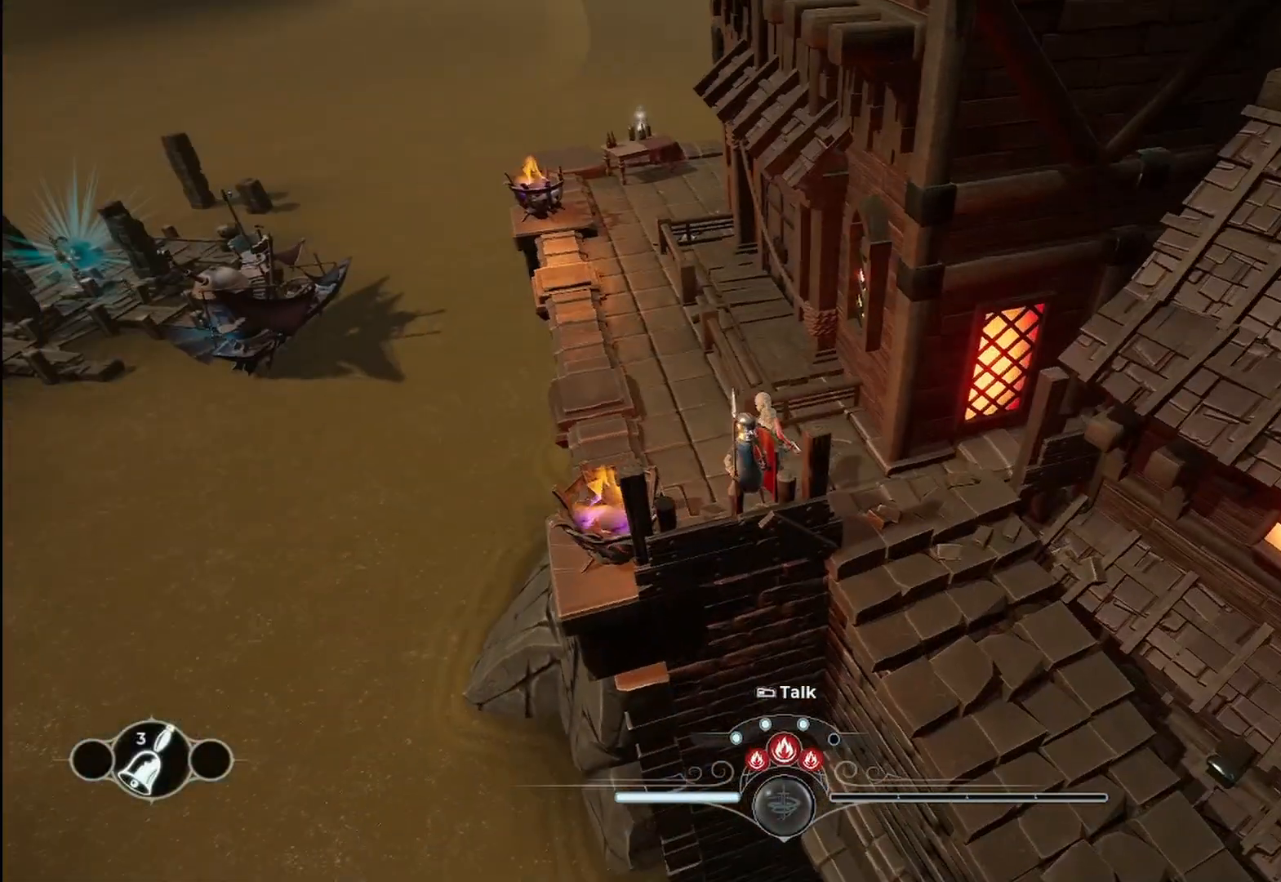
{"buttons": [], "left_stick": "up-left", "right_stick": "center", "events": []}
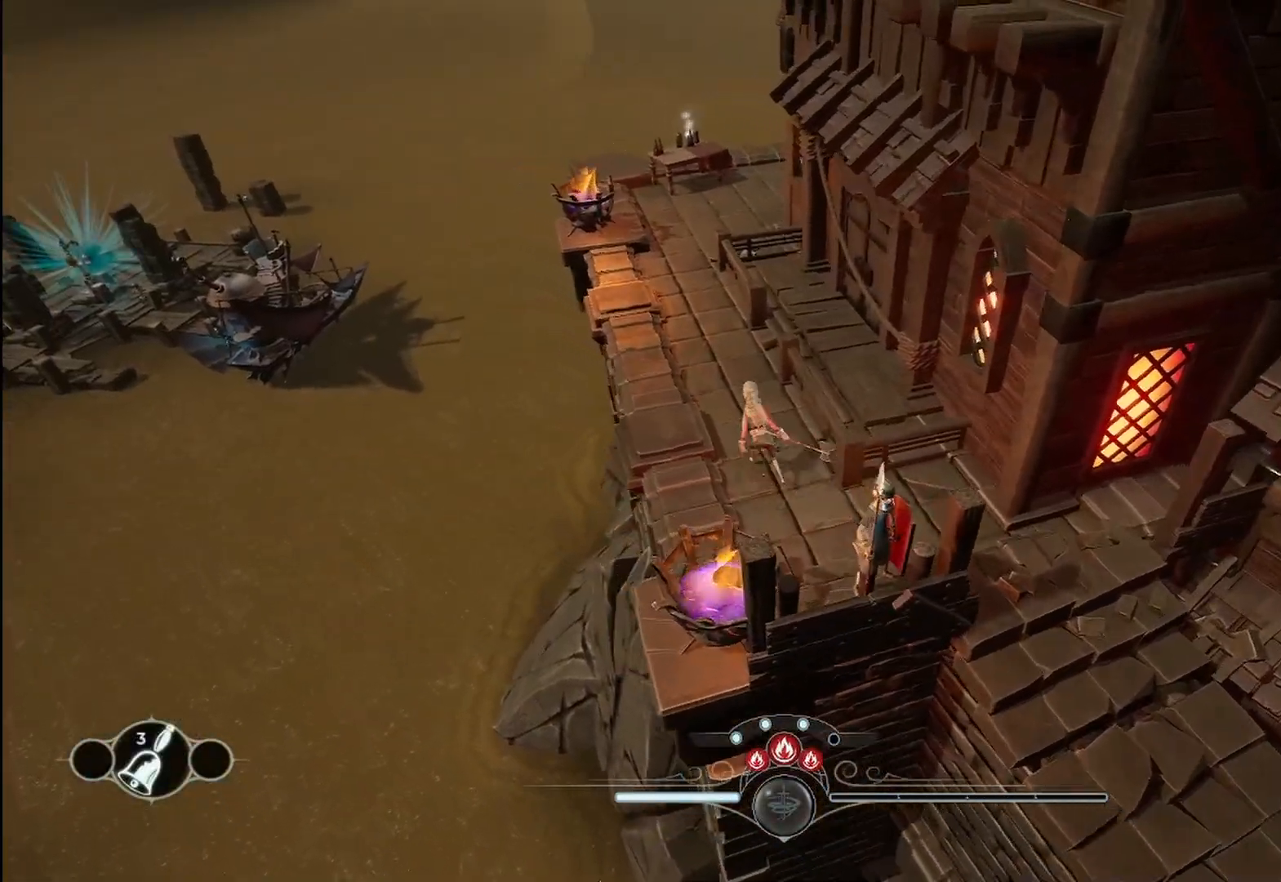
{"buttons": ["A"], "left_stick": "up", "right_stick": "center", "events": [[42, "left_stick", "up"], [500, "A", "down"]]}
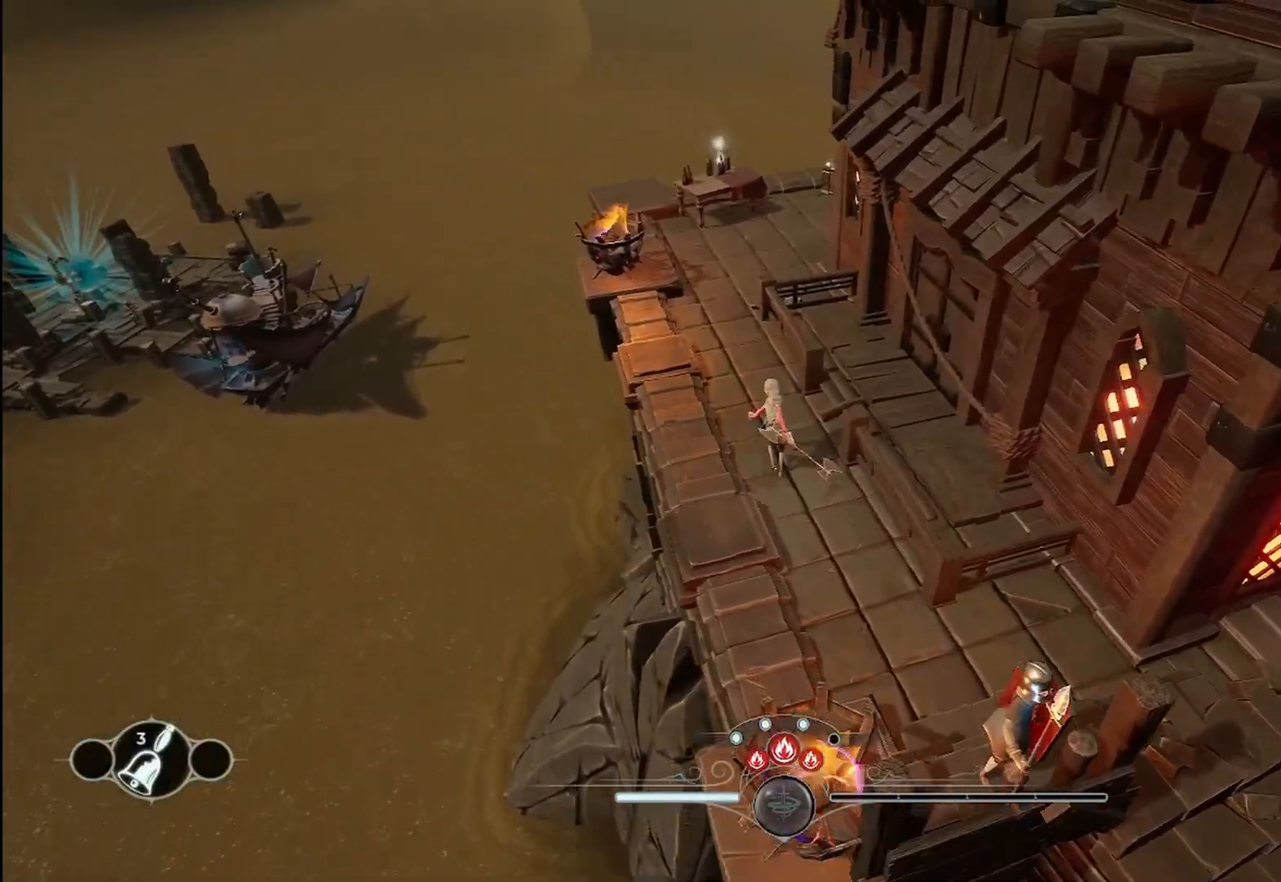
{"buttons": [], "left_stick": "right", "right_stick": "right", "events": [[83, "A", "up"], [375, "left_stick", "right"], [458, "right_stick", "right"]]}
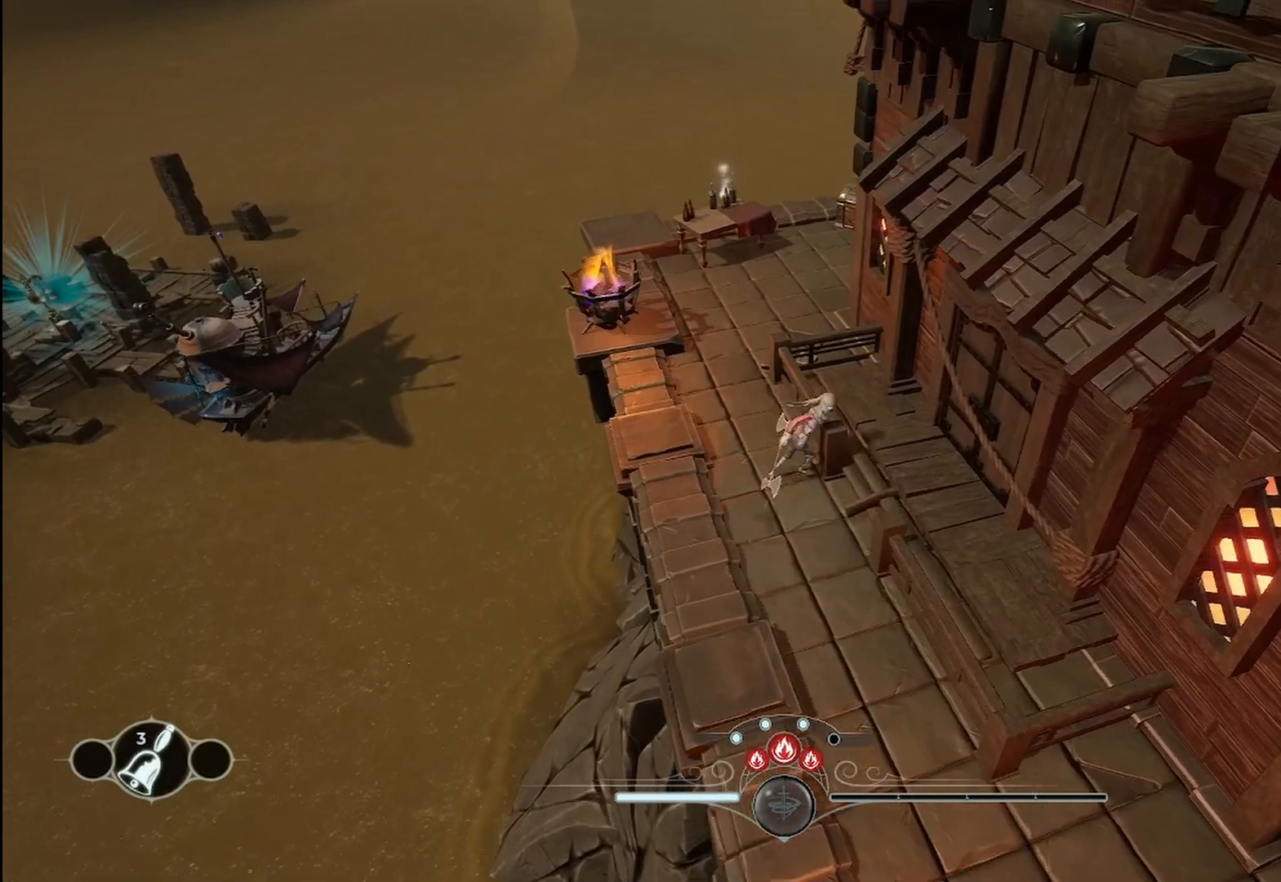
{"buttons": [], "left_stick": "up-left", "right_stick": "center", "events": [[292, "left_stick", "up-right"], [292, "right_stick", "center"], [500, "left_stick", "up-left"]]}